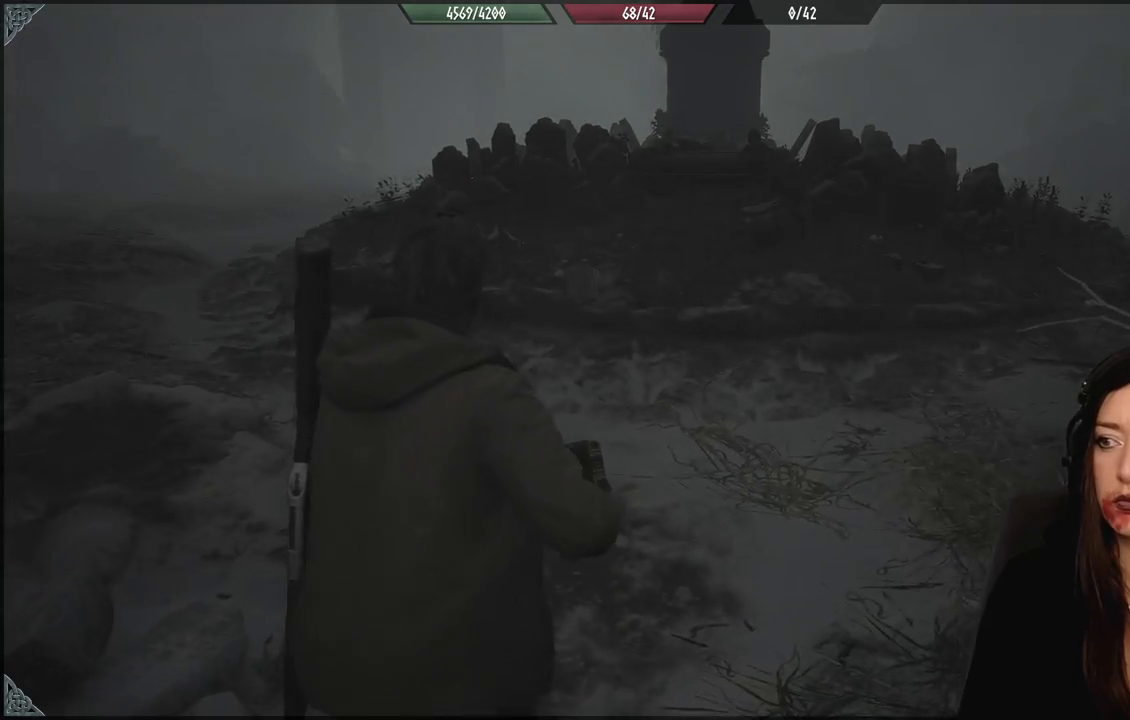
Gameplay with a controller (Xbox layout); each line is a JSON object with the inputs held at the frame after it (dt_ms = milliseconds from this image to that frame). "events" lists button and stick changes between this image and that frame as [ms after this image, input, new state], when the widget could be followed in between. Not read: Z.
{"dt_ms": 500, "buttons": [], "left_stick": "center", "right_stick": "up", "events": [[400, "right_stick", "up"]]}
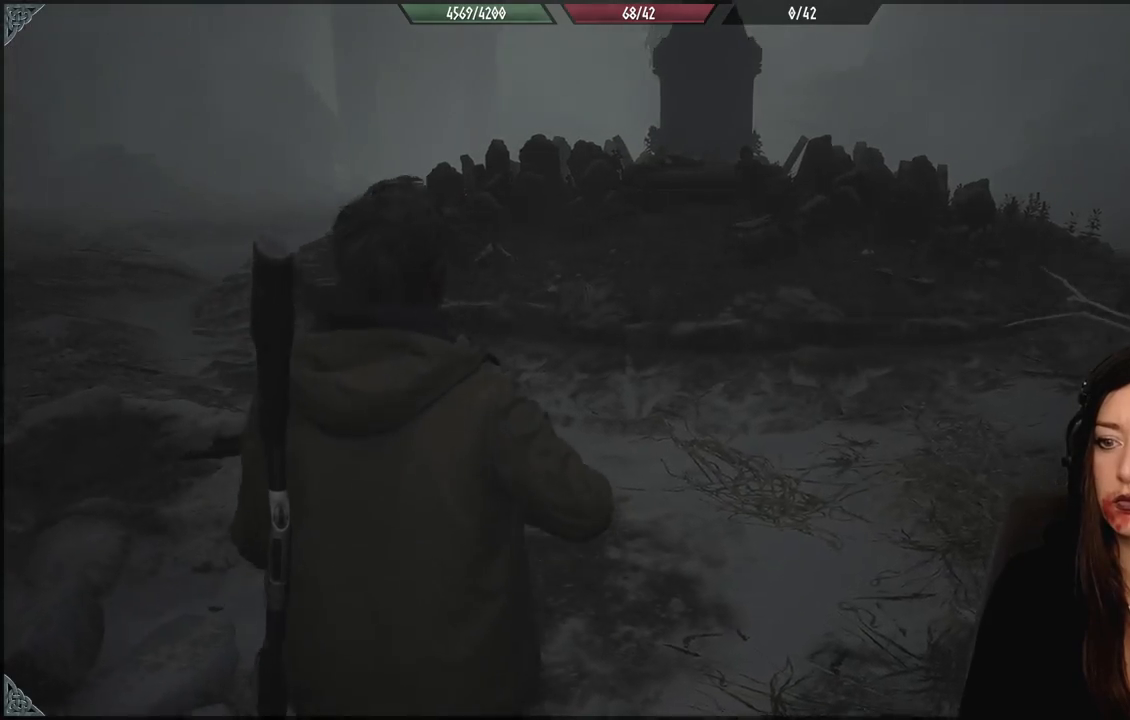
{"dt_ms": 1000, "buttons": [], "left_stick": "center", "right_stick": "center", "events": [[200, "right_stick", "center"], [500, "left_stick", "down"], [983, "left_stick", "center"]]}
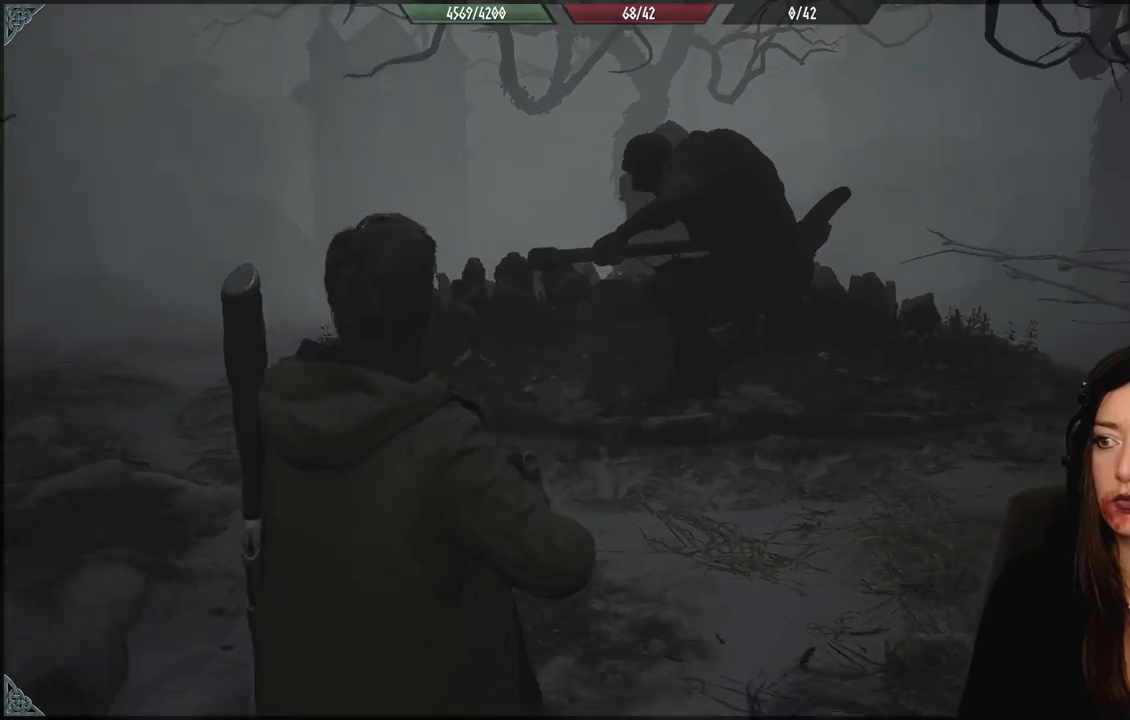
{"dt_ms": 500, "buttons": [], "left_stick": "up-left", "right_stick": "center", "events": [[33, "right_stick", "up-right"], [183, "left_stick", "up-left"], [233, "right_stick", "center"]]}
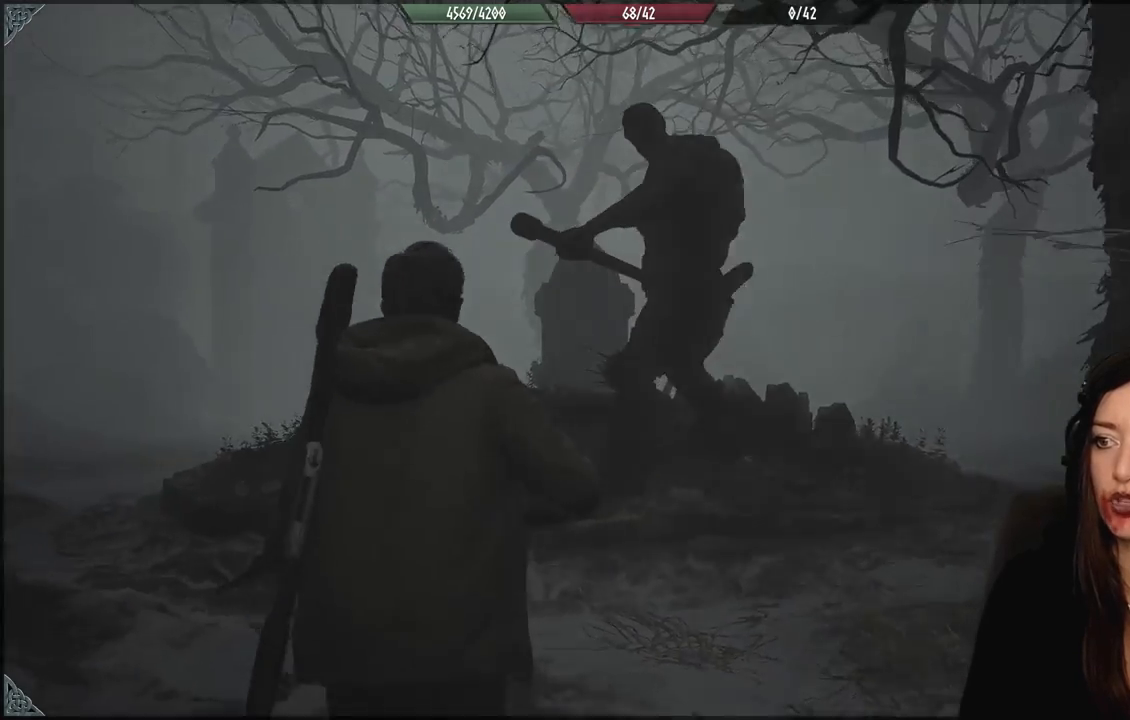
{"dt_ms": 500, "buttons": ["L3"], "left_stick": "up-left", "right_stick": "down-left", "events": [[300, "right_stick", "down-left"], [317, "L3", "down"]]}
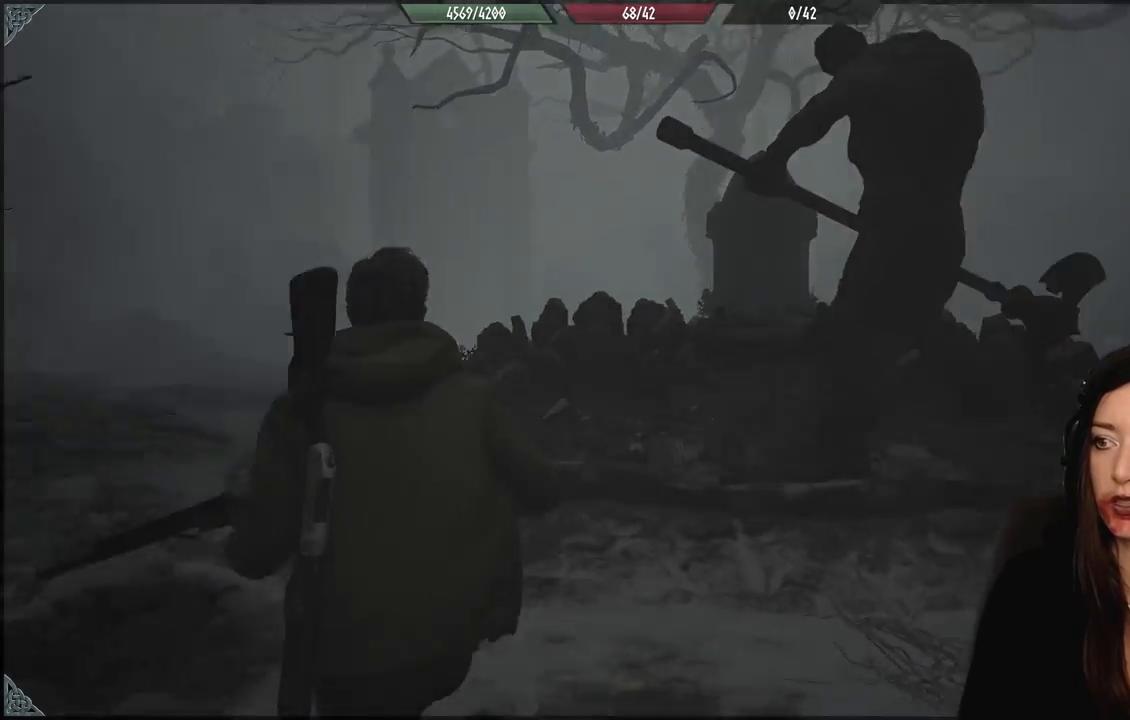
{"dt_ms": 500, "buttons": [], "left_stick": "up-left", "right_stick": "center", "events": [[17, "L3", "up"], [133, "right_stick", "center"]]}
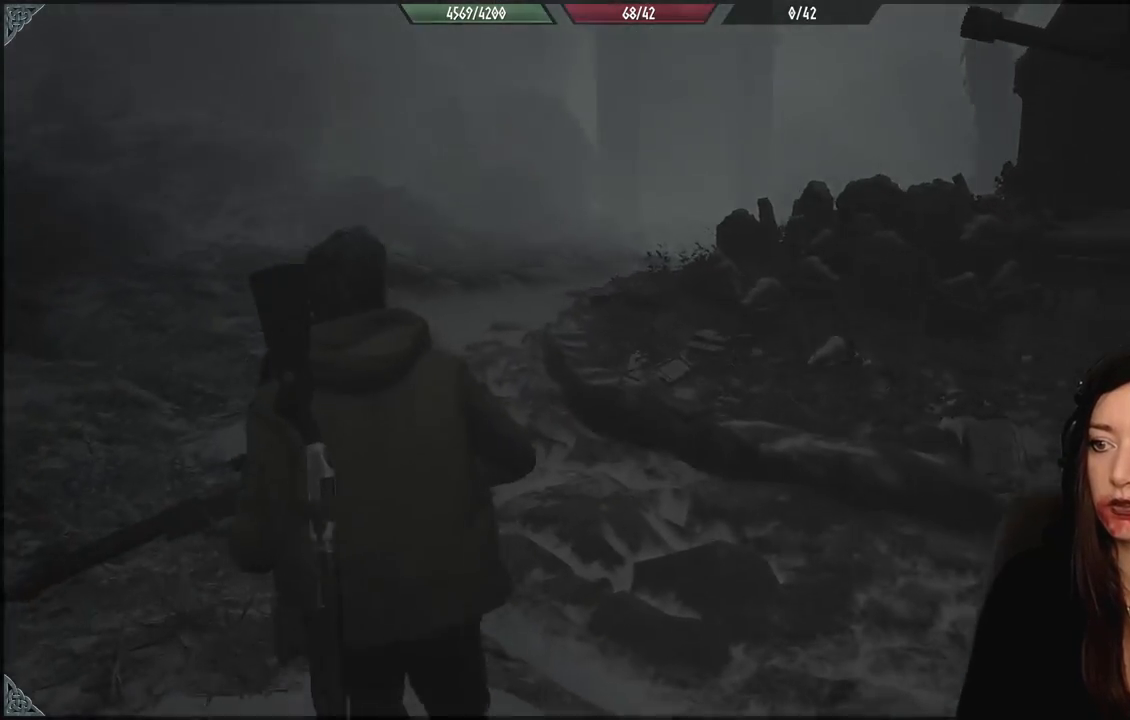
{"dt_ms": 500, "buttons": [], "left_stick": "up-left", "right_stick": "center", "events": []}
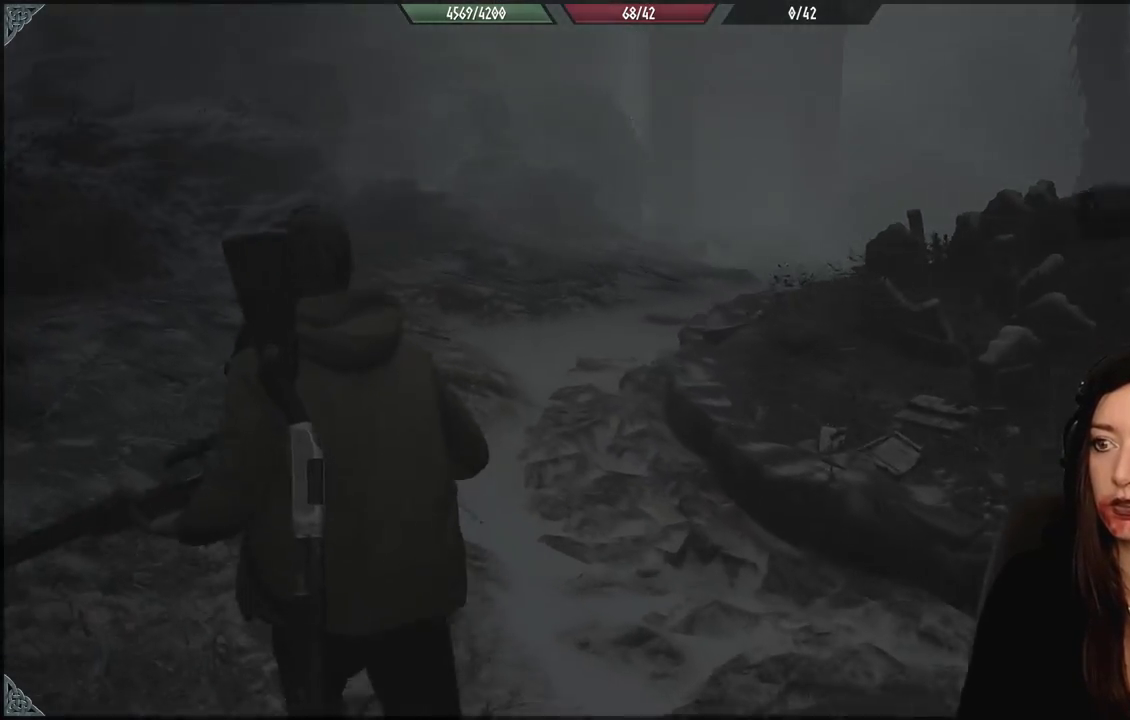
{"dt_ms": 500, "buttons": [], "left_stick": "up-left", "right_stick": "right", "events": [[217, "right_stick", "right"]]}
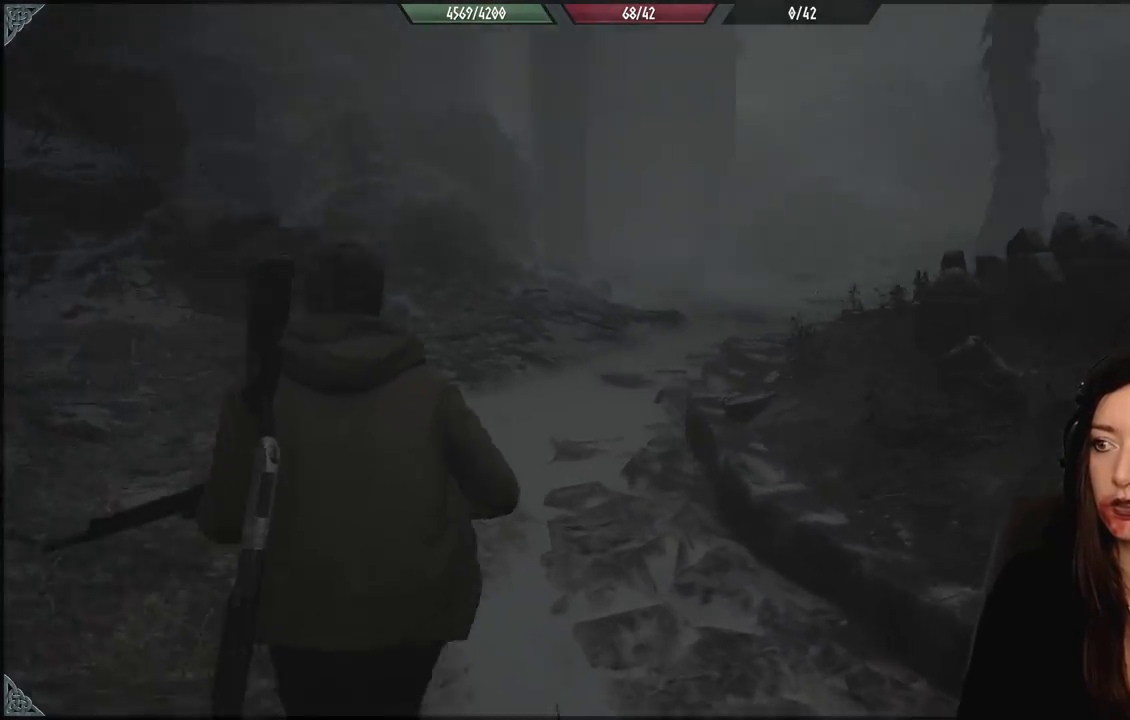
{"dt_ms": 500, "buttons": [], "left_stick": "up-left", "right_stick": "right", "events": [[67, "right_stick", "center"], [267, "right_stick", "right"]]}
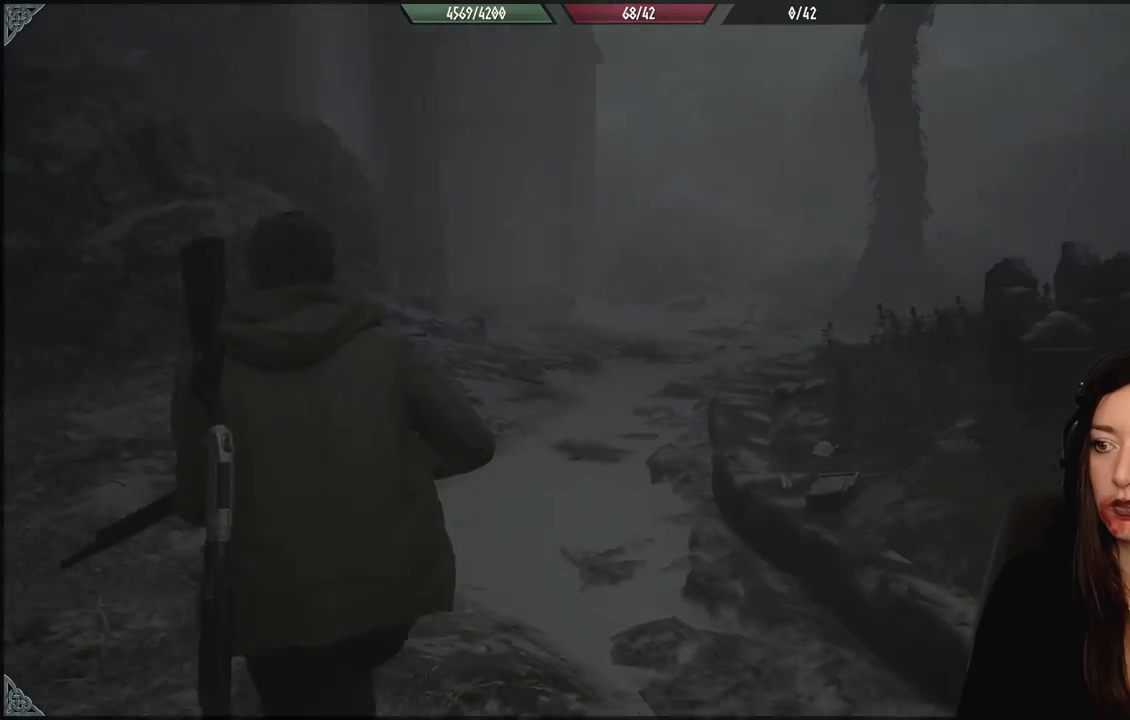
{"dt_ms": 500, "buttons": [], "left_stick": "left", "right_stick": "right", "events": [[400, "left_stick", "left"]]}
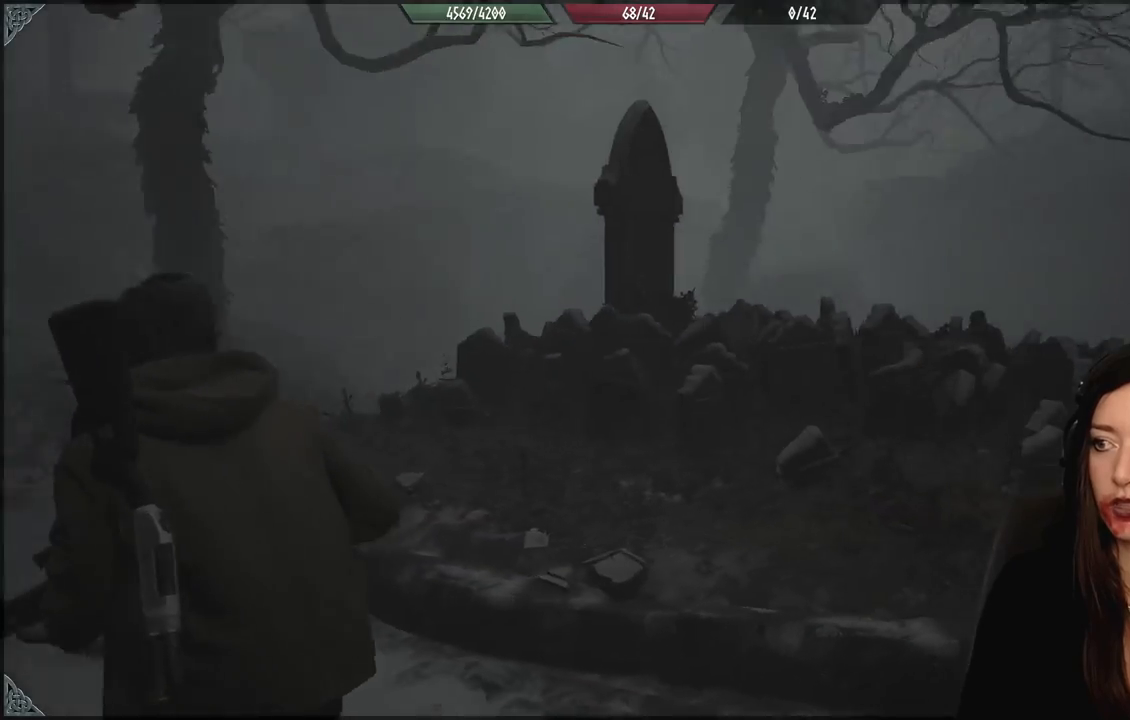
{"dt_ms": 500, "buttons": [], "left_stick": "left", "right_stick": "center", "events": [[500, "right_stick", "center"]]}
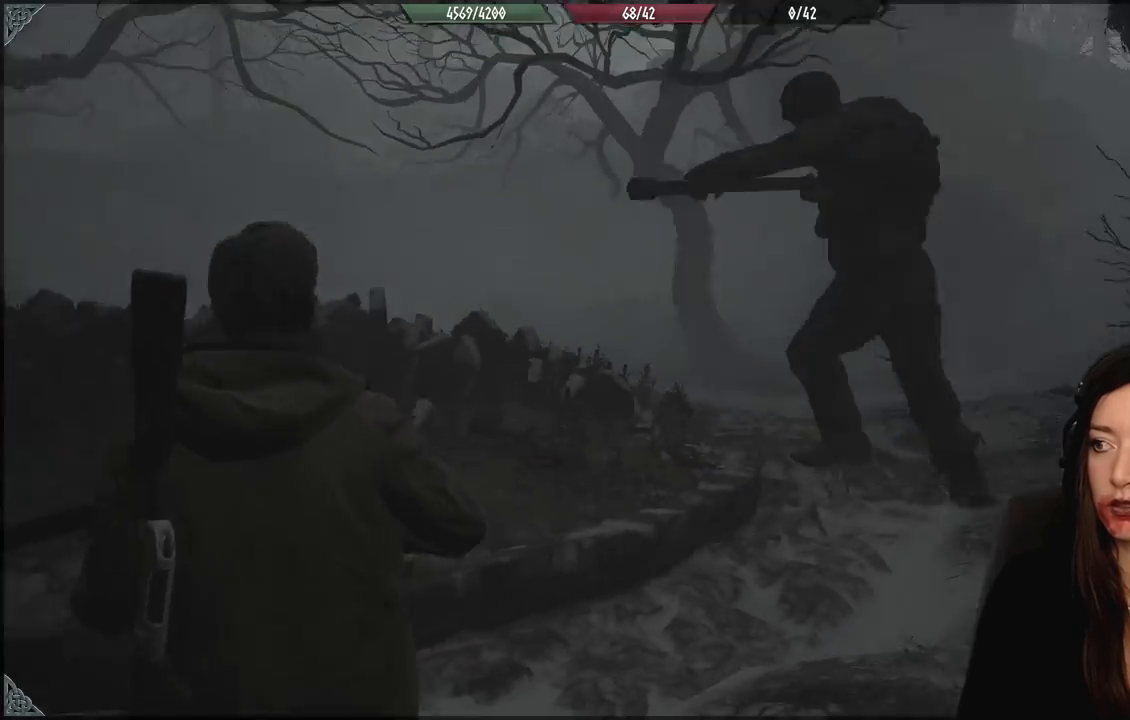
{"dt_ms": 500, "buttons": [], "left_stick": "left", "right_stick": "right", "events": [[333, "right_stick", "right"]]}
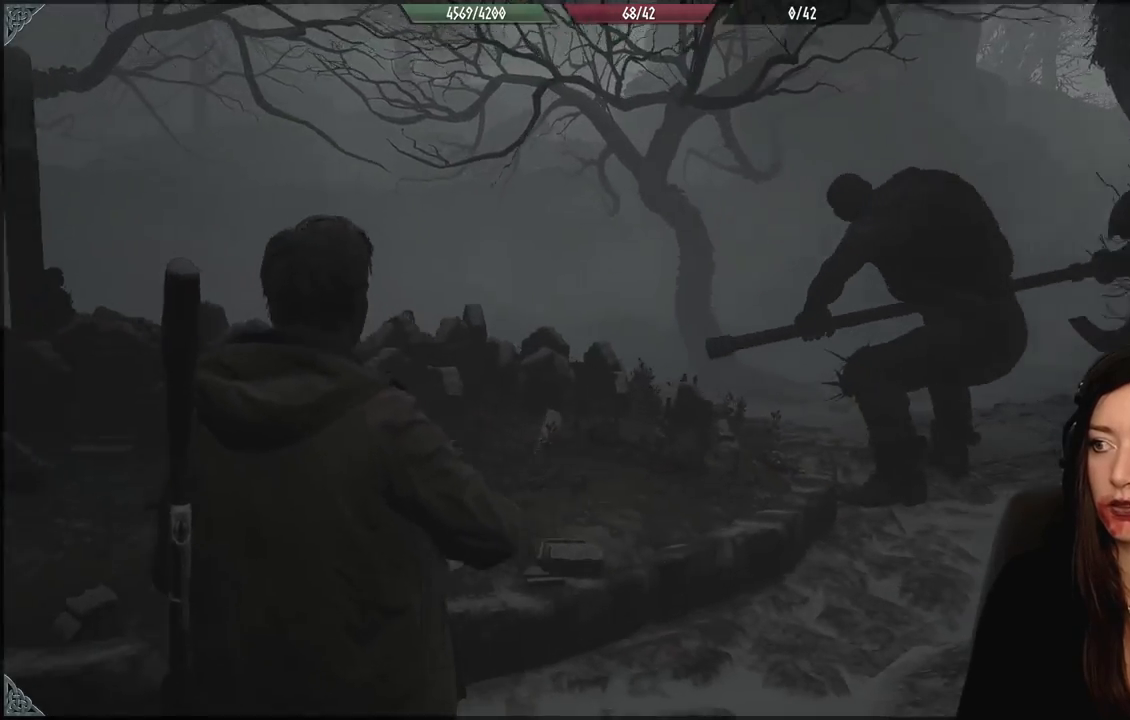
{"dt_ms": 1000, "buttons": ["L2"], "left_stick": "down-left", "right_stick": "up-right", "events": [[183, "left_stick", "down-left"], [267, "right_stick", "up-right"], [433, "L2", "down"], [550, "right_stick", "center"], [767, "right_stick", "up-right"]]}
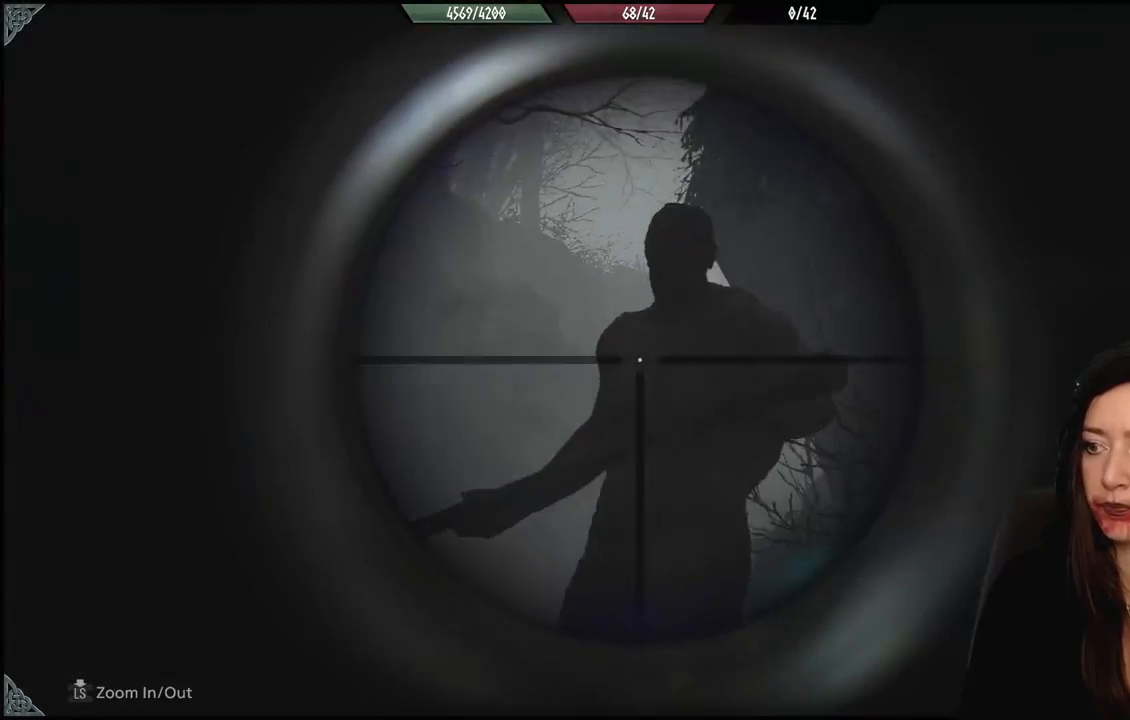
{"dt_ms": 1000, "buttons": [], "left_stick": "down-left", "right_stick": "down-right", "events": [[350, "R2", "down"], [350, "left_stick", "down"], [450, "right_stick", "down-right"], [500, "R2", "up"], [633, "left_stick", "down-left"], [667, "right_stick", "center"], [750, "L2", "up"], [950, "right_stick", "down-right"]]}